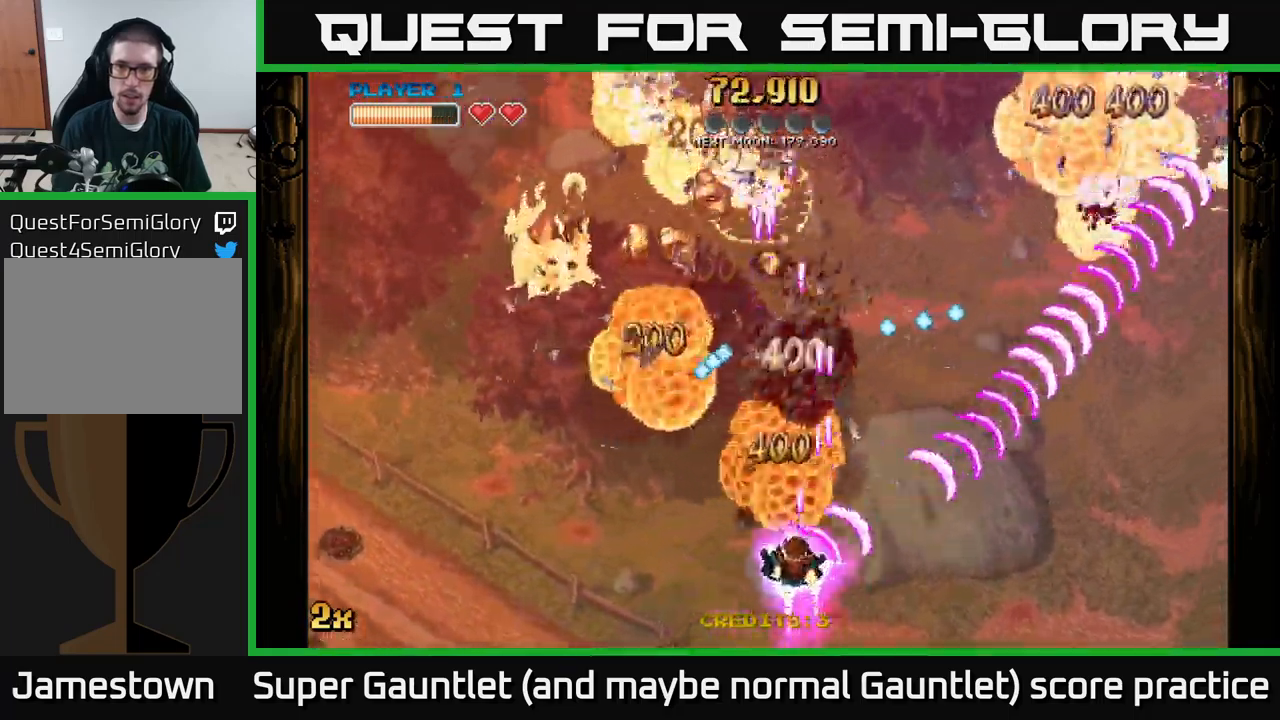
Gameplay with a controller (Xbox layout); each line is a JSON object with the inputs held at the frame after it. "events" lists button and stick changes between this image and that frame as [ms after this image, input, new state], when the widget could be followed in between.
{"buttons": ["A"], "left_stick": "up-left", "right_stick": "center", "events": [[117, "left_stick", "up-left"]]}
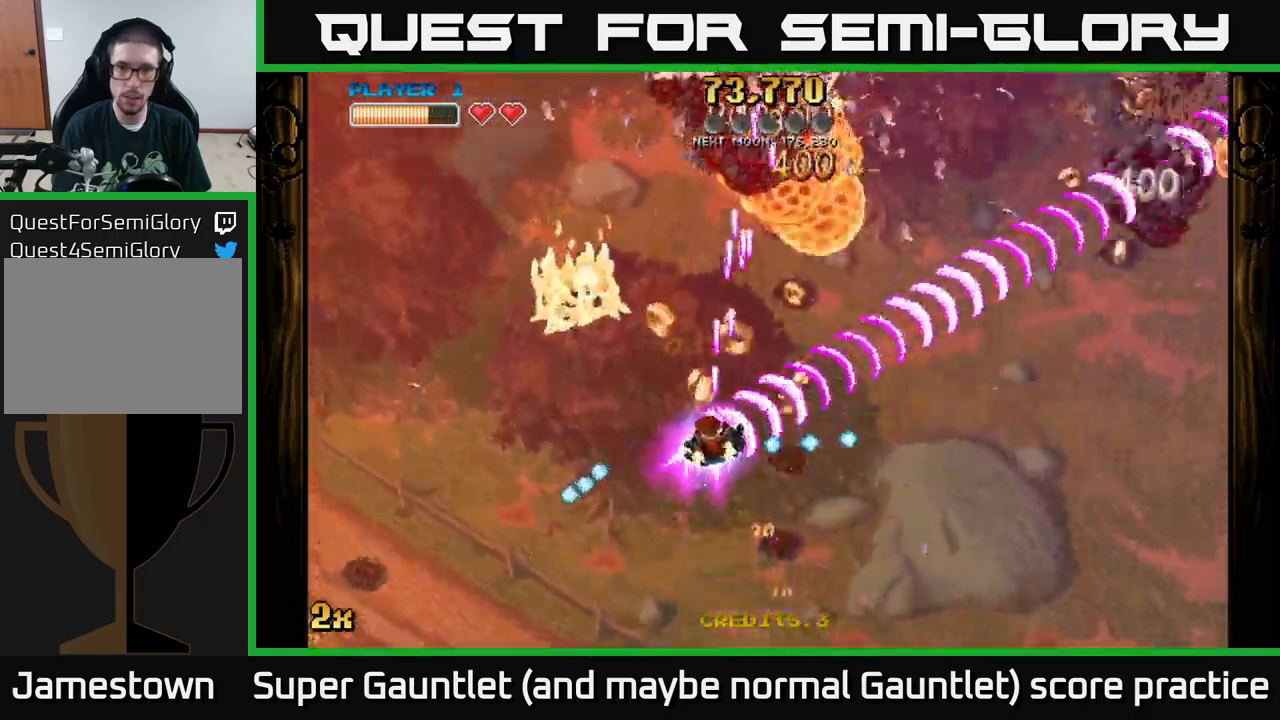
{"buttons": ["A"], "left_stick": "down-left", "right_stick": "center", "events": [[134, "left_stick", "up-right"], [500, "left_stick", "down-left"]]}
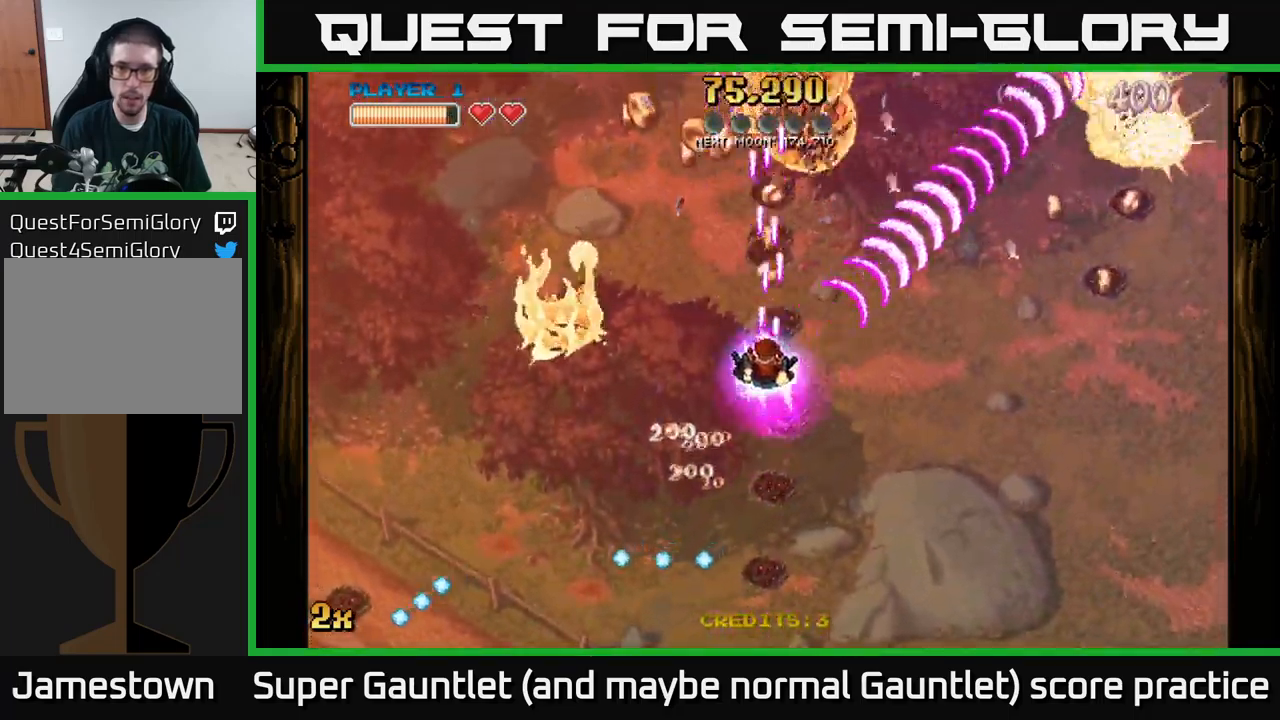
{"buttons": ["A"], "left_stick": "up-left", "right_stick": "center", "events": [[484, "left_stick", "up-left"]]}
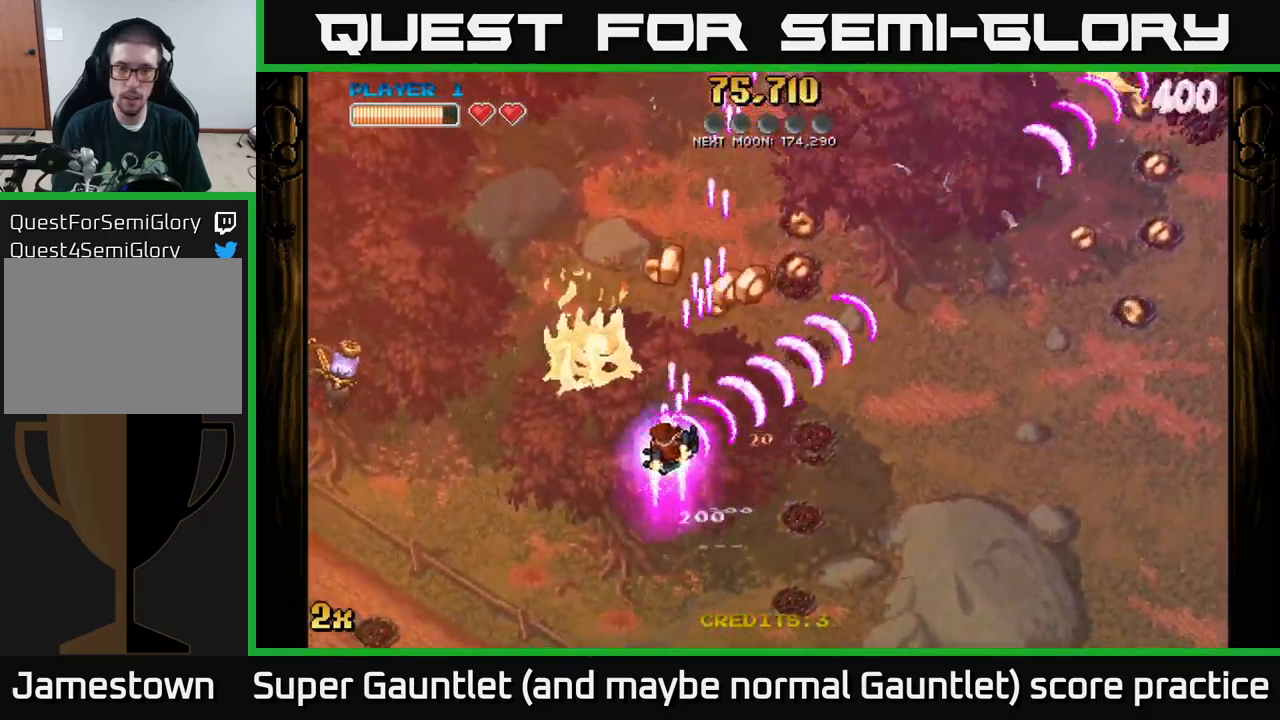
{"buttons": ["A"], "left_stick": "left", "right_stick": "center", "events": [[117, "left_stick", "up-right"], [250, "left_stick", "down-right"], [367, "left_stick", "left"], [417, "X", "down"], [500, "X", "up"]]}
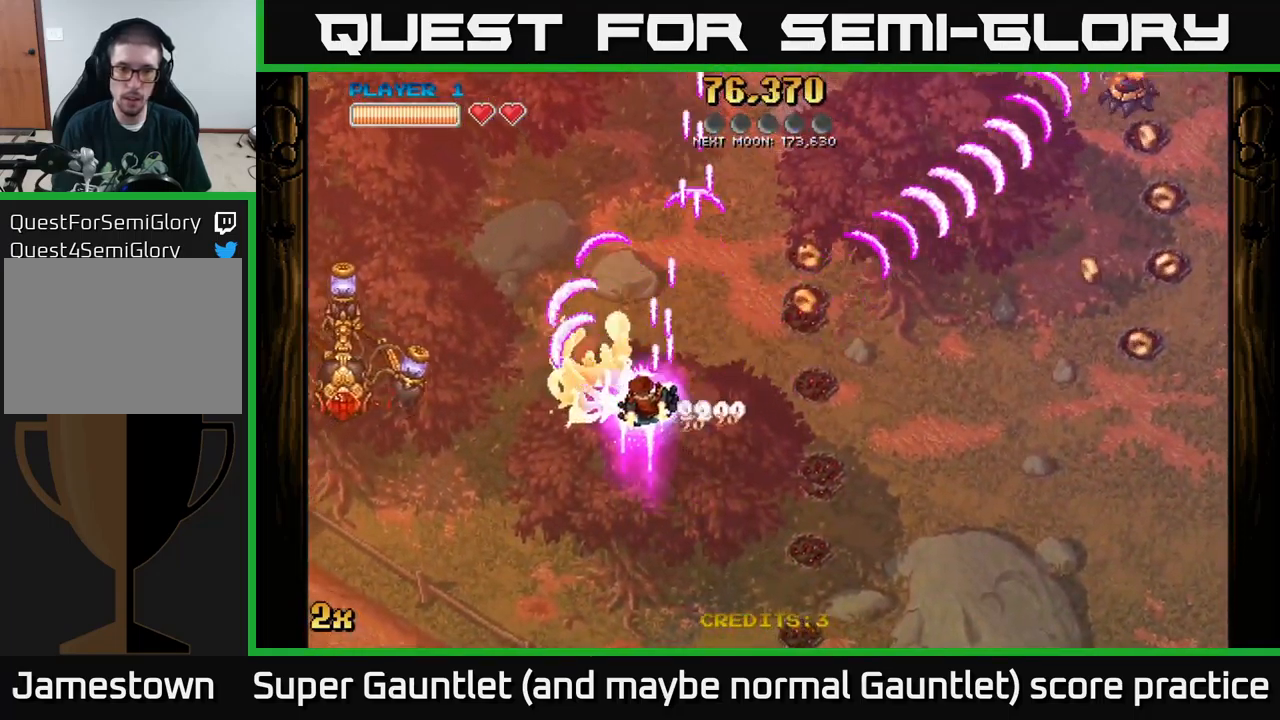
{"buttons": ["A"], "left_stick": "left", "right_stick": "center", "events": [[134, "left_stick", "down-left"], [300, "left_stick", "up-left"], [334, "X", "down"], [350, "left_stick", "up"], [450, "X", "up"], [500, "left_stick", "left"]]}
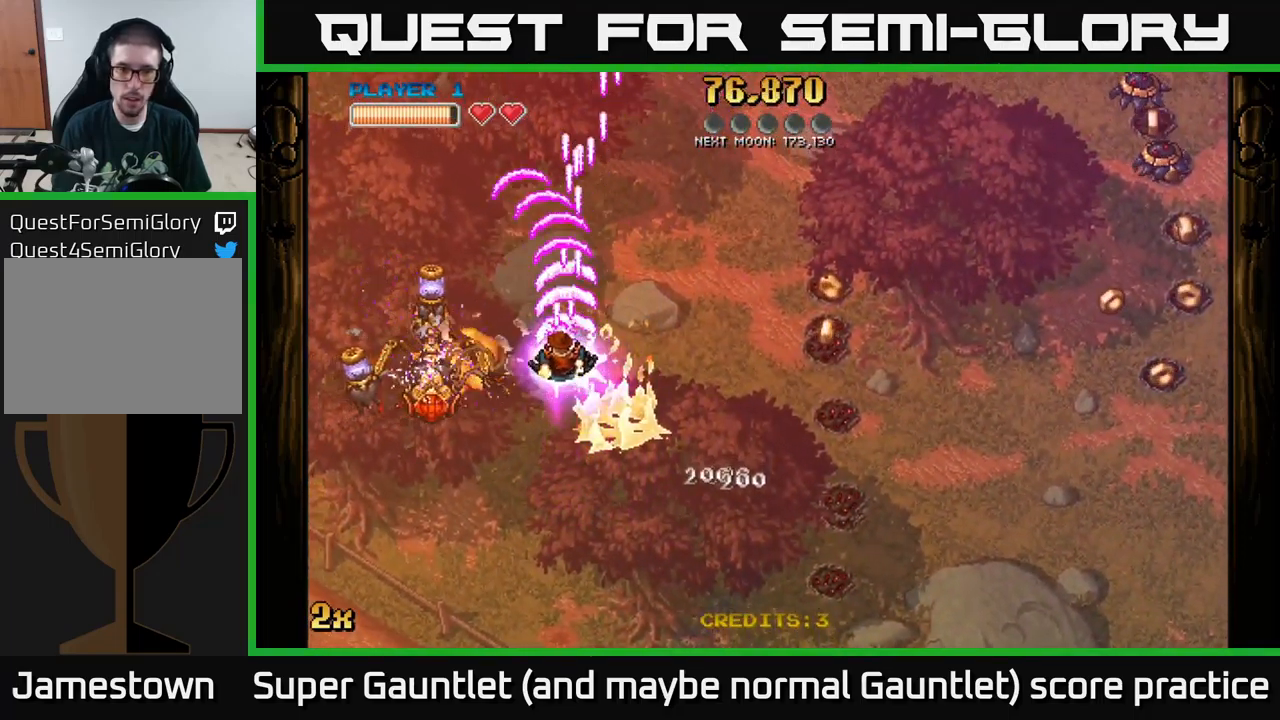
{"buttons": ["A"], "left_stick": "down", "right_stick": "center", "events": [[17, "left_stick", "down-left"], [250, "left_stick", "down"]]}
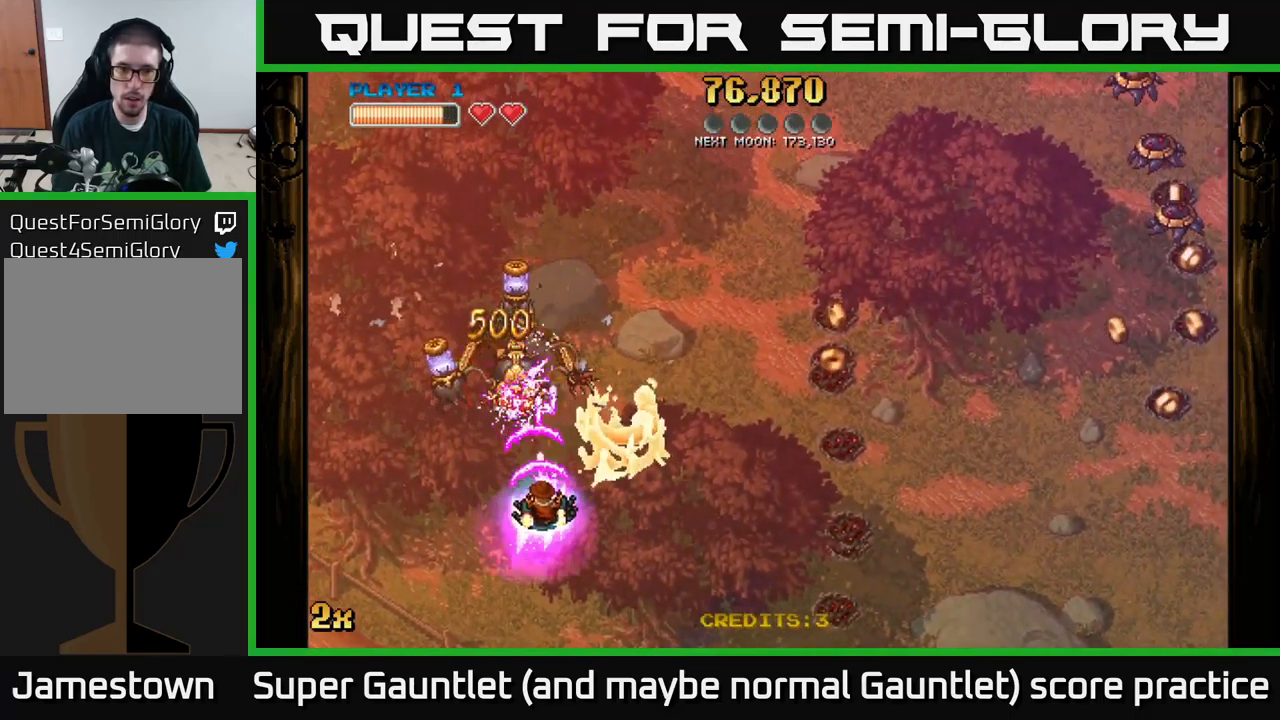
{"buttons": ["A"], "left_stick": "down", "right_stick": "center", "events": [[167, "X", "down"], [200, "left_stick", "up-right"], [300, "X", "up"], [500, "left_stick", "down"]]}
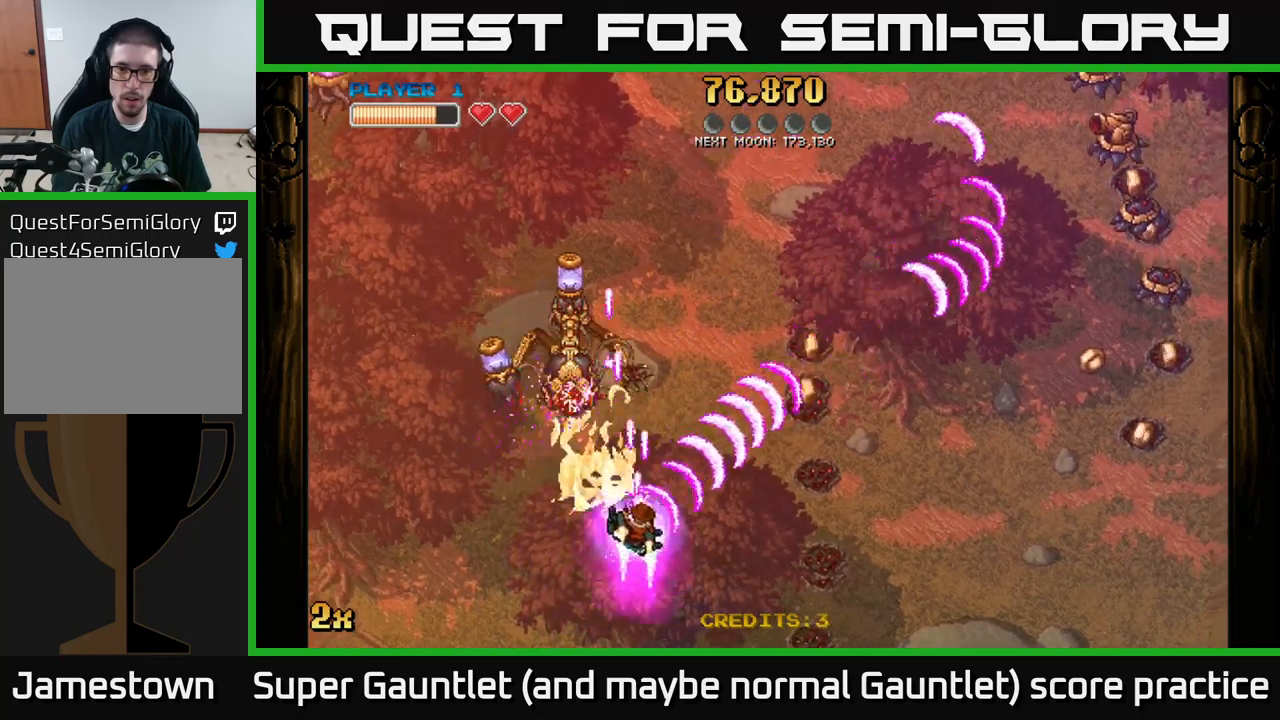
{"buttons": ["A"], "left_stick": "up-left", "right_stick": "center", "events": [[116, "left_stick", "down-left"], [350, "left_stick", "up-left"]]}
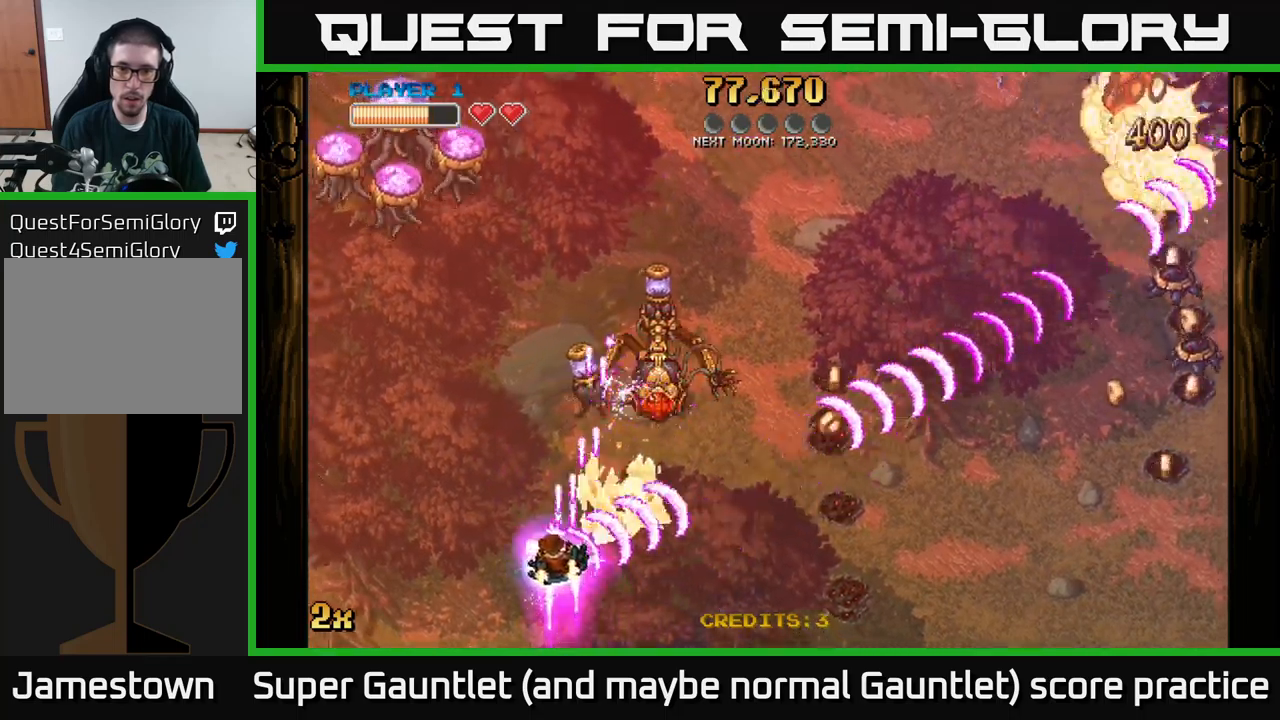
{"buttons": ["A"], "left_stick": "up-left", "right_stick": "center", "events": []}
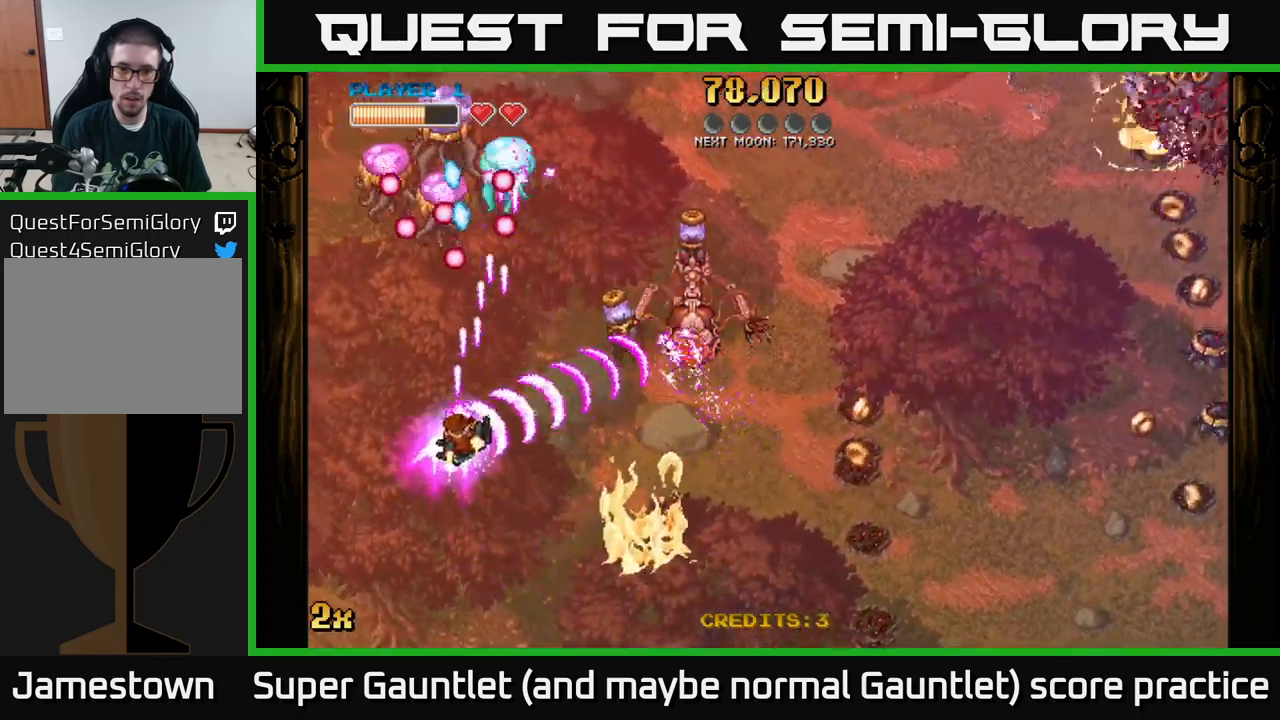
{"buttons": ["A"], "left_stick": "down", "right_stick": "center", "events": [[50, "left_stick", "up"], [66, "X", "down"], [200, "X", "up"], [233, "left_stick", "down-left"], [316, "left_stick", "down"]]}
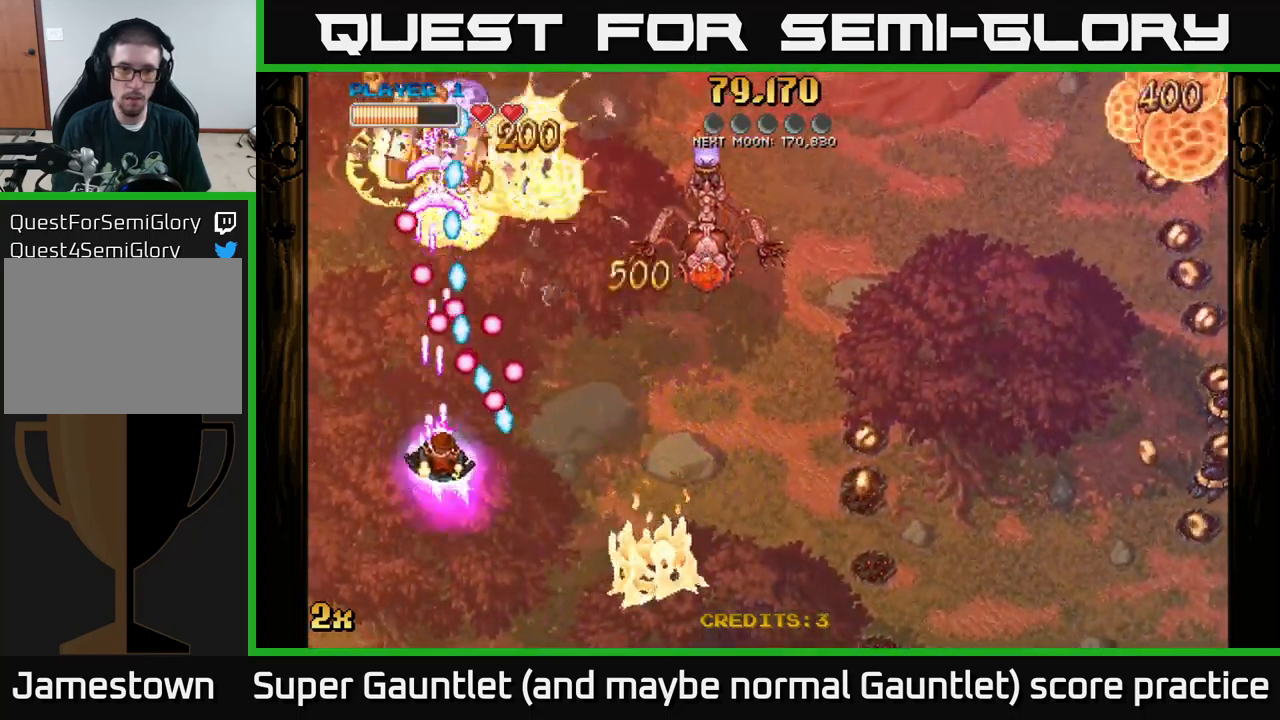
{"buttons": ["A"], "left_stick": "up-left", "right_stick": "center", "events": [[100, "left_stick", "down-left"], [200, "left_stick", "left"], [333, "left_stick", "up-left"]]}
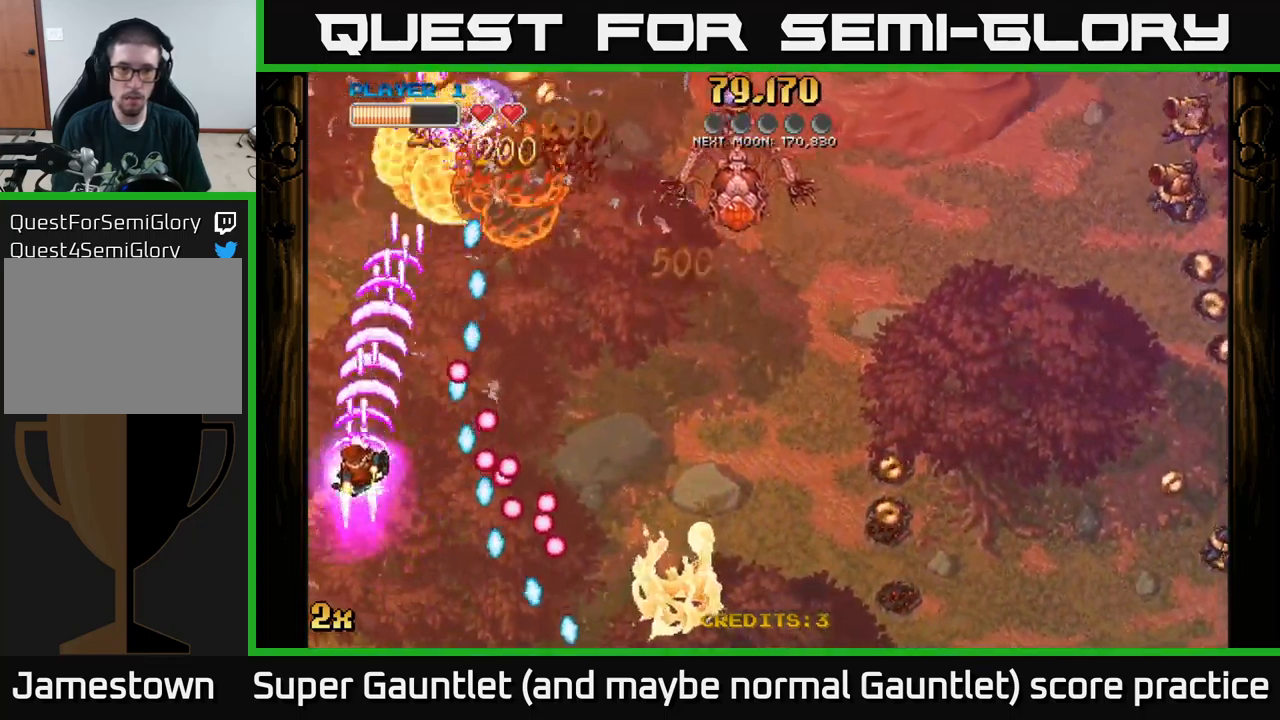
{"buttons": ["A"], "left_stick": "right", "right_stick": "center", "events": [[316, "left_stick", "up-right"], [333, "X", "down"], [416, "X", "up"], [466, "left_stick", "right"]]}
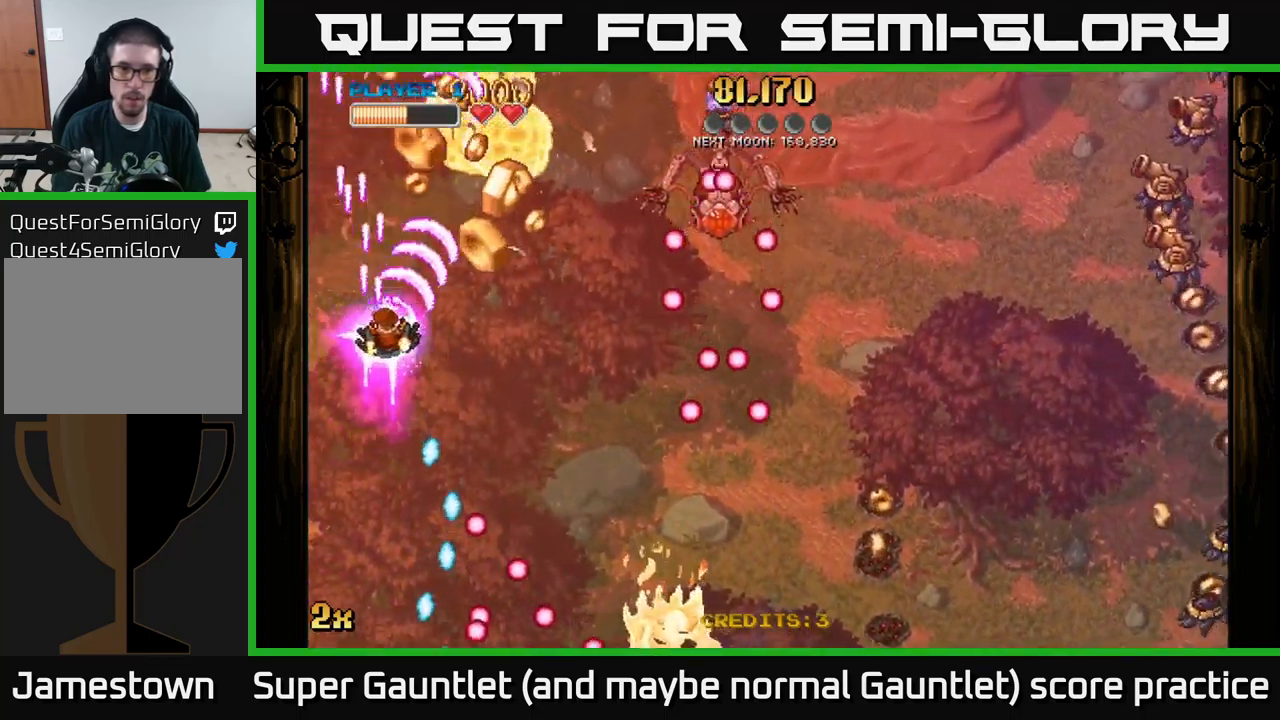
{"buttons": ["A"], "left_stick": "up", "right_stick": "center", "events": [[150, "X", "down"], [200, "left_stick", "up"], [300, "X", "up"]]}
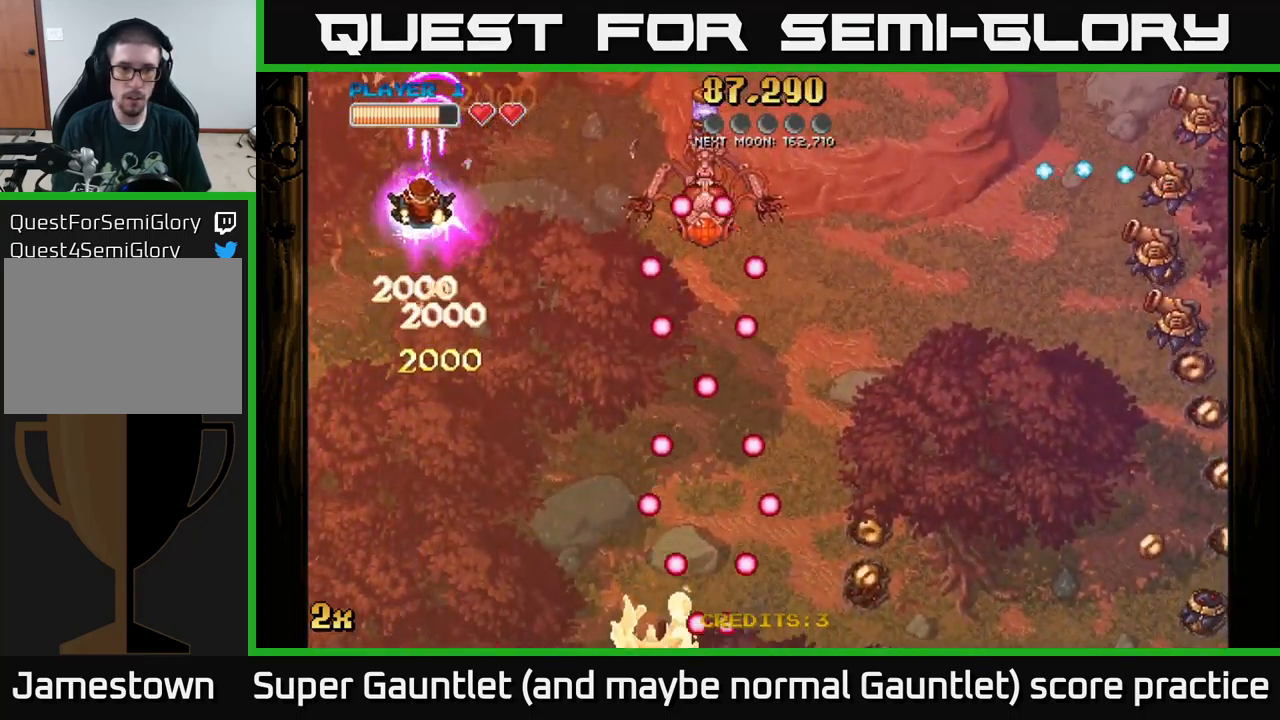
{"buttons": ["A"], "left_stick": "up-left", "right_stick": "center", "events": [[200, "left_stick", "right"], [233, "X", "down"], [350, "X", "up"], [383, "left_stick", "up"], [466, "left_stick", "up-left"]]}
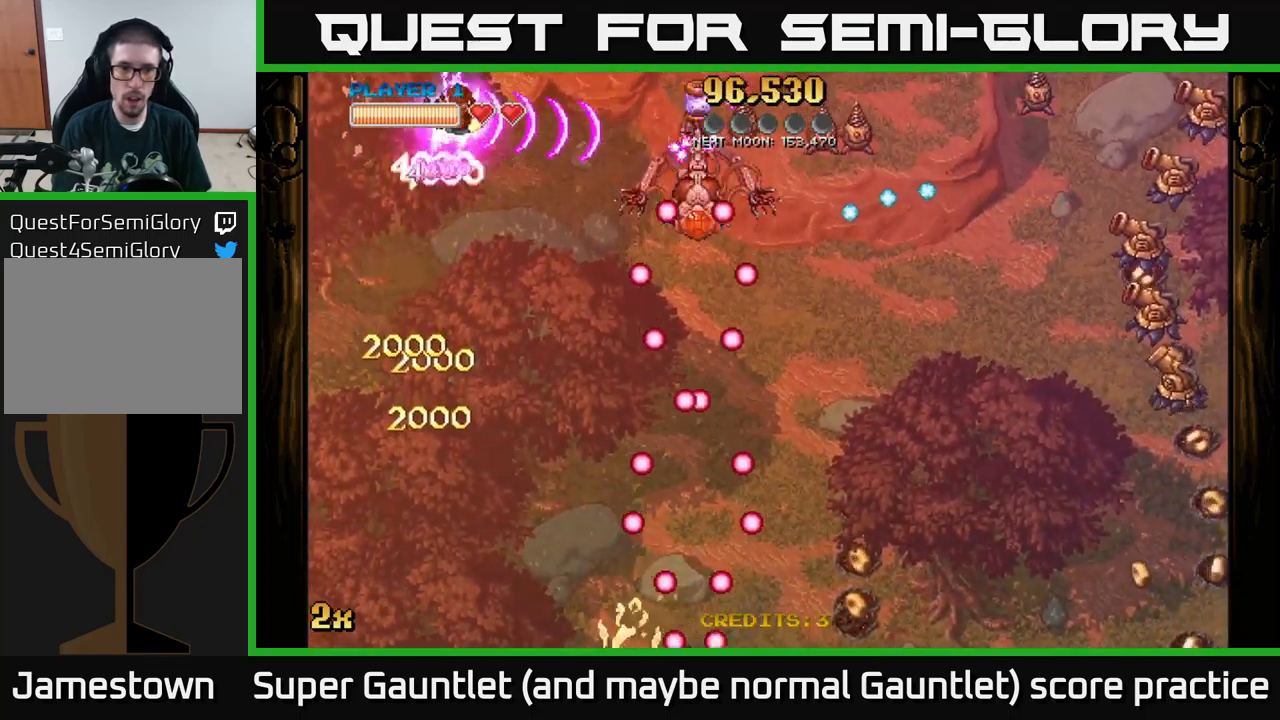
{"buttons": ["A"], "left_stick": "left", "right_stick": "center", "events": [[233, "left_stick", "left"]]}
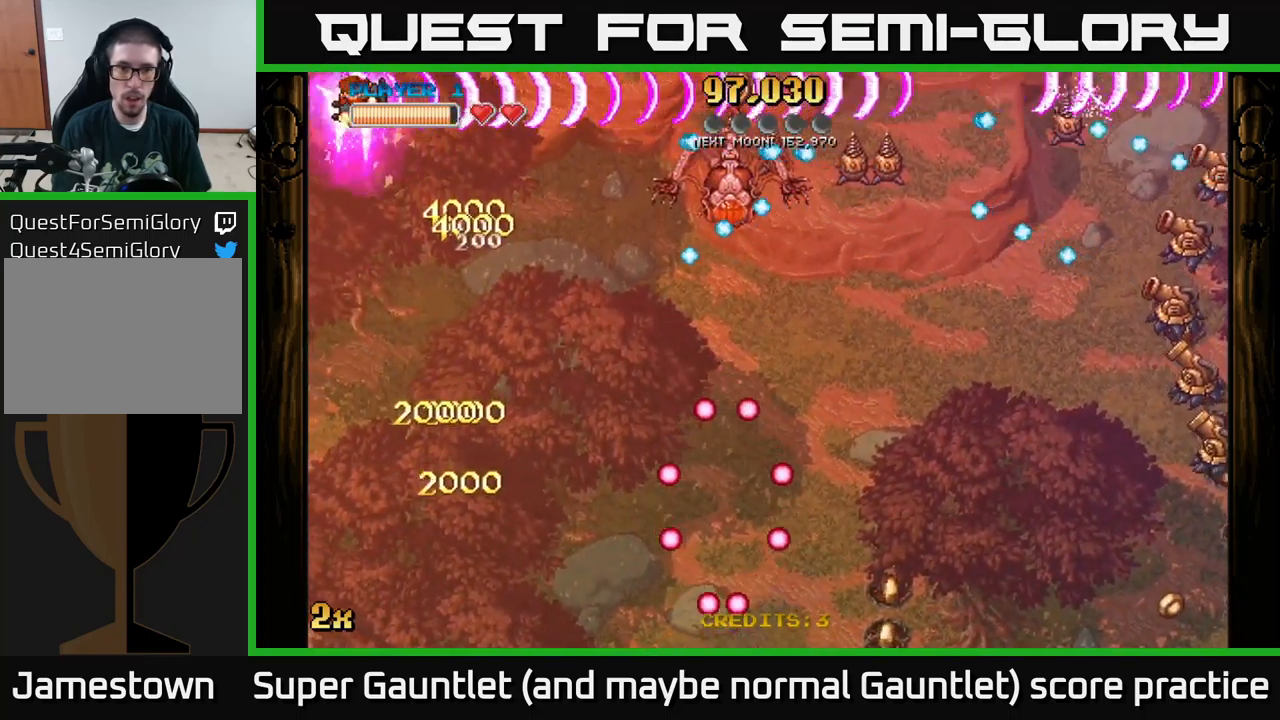
{"buttons": ["A"], "left_stick": "center", "right_stick": "center", "events": [[233, "left_stick", "center"]]}
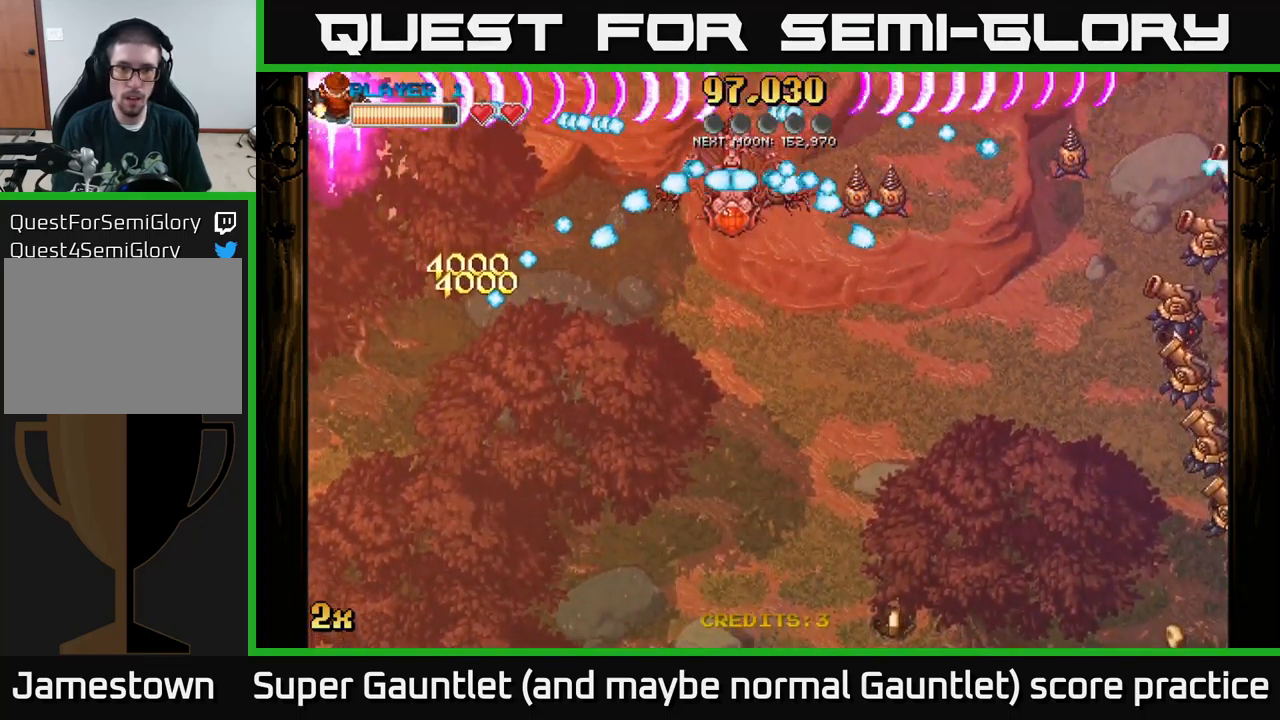
{"buttons": ["A"], "left_stick": "center", "right_stick": "center", "events": [[50, "left_stick", "down"], [166, "left_stick", "center"], [367, "left_stick", "down"], [483, "left_stick", "center"]]}
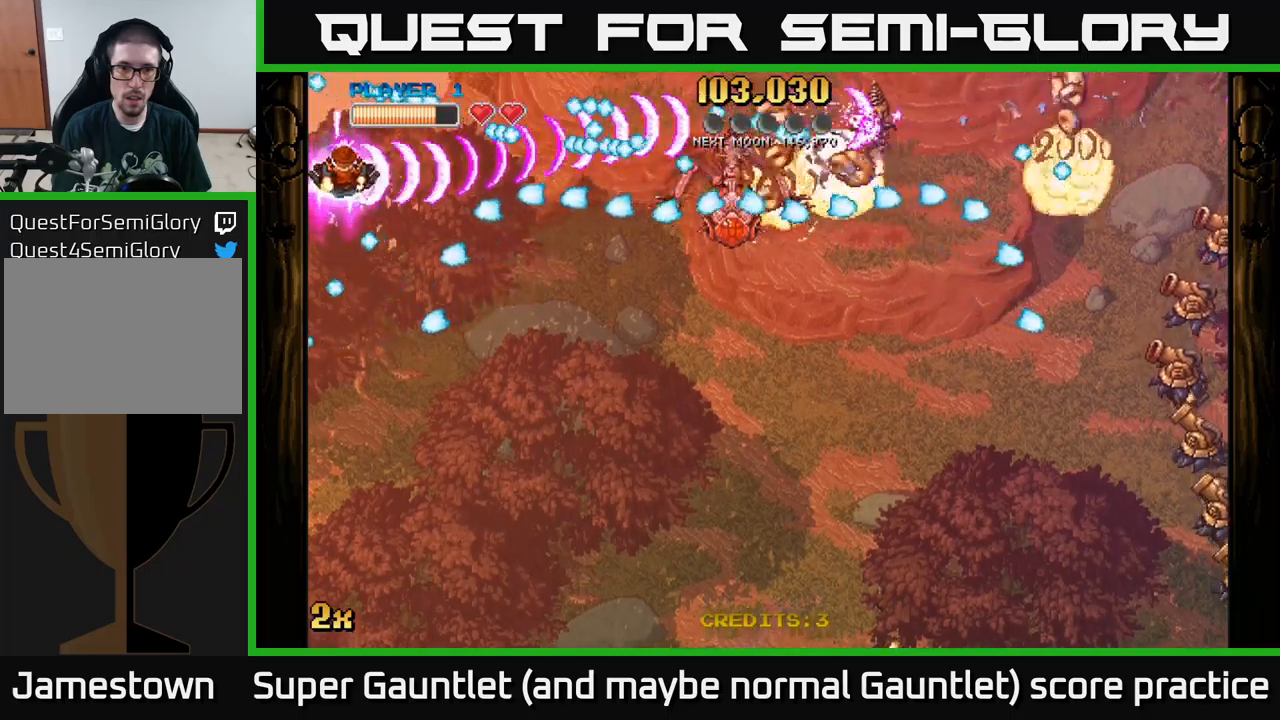
{"buttons": ["A"], "left_stick": "right", "right_stick": "center", "events": [[200, "left_stick", "right"]]}
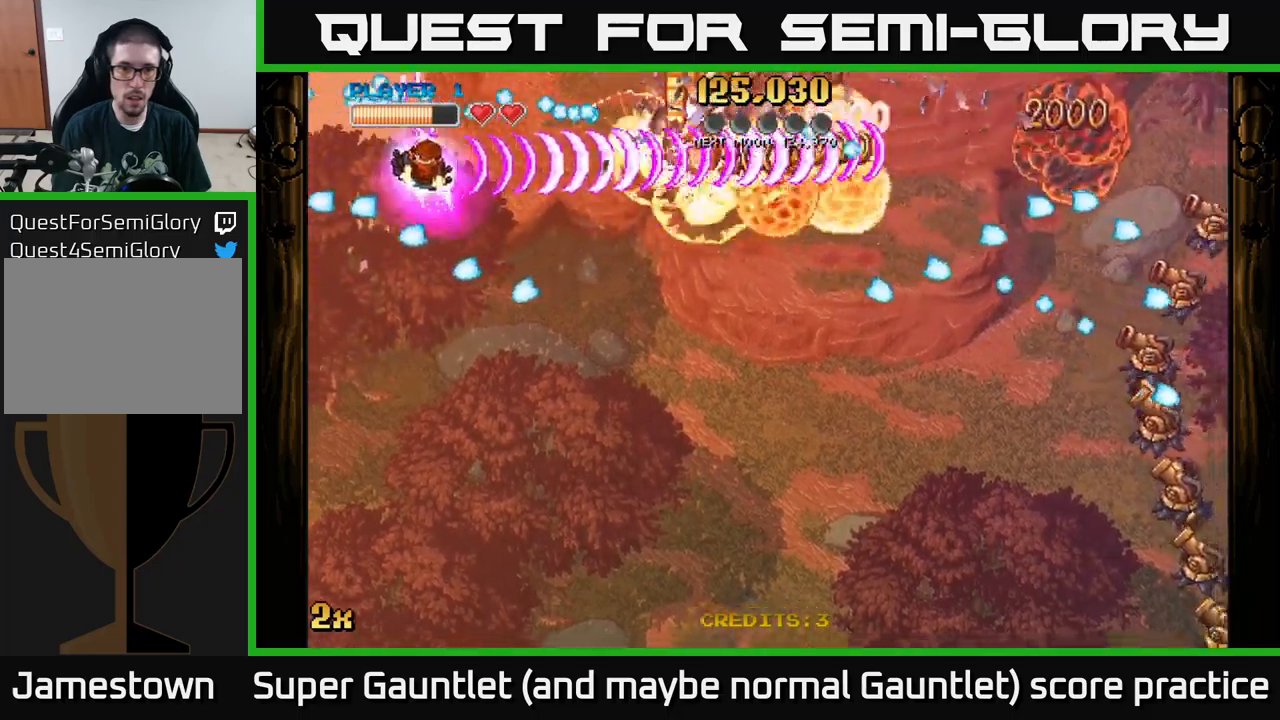
{"buttons": ["A"], "left_stick": "down-right", "right_stick": "center", "events": [[67, "left_stick", "down-right"]]}
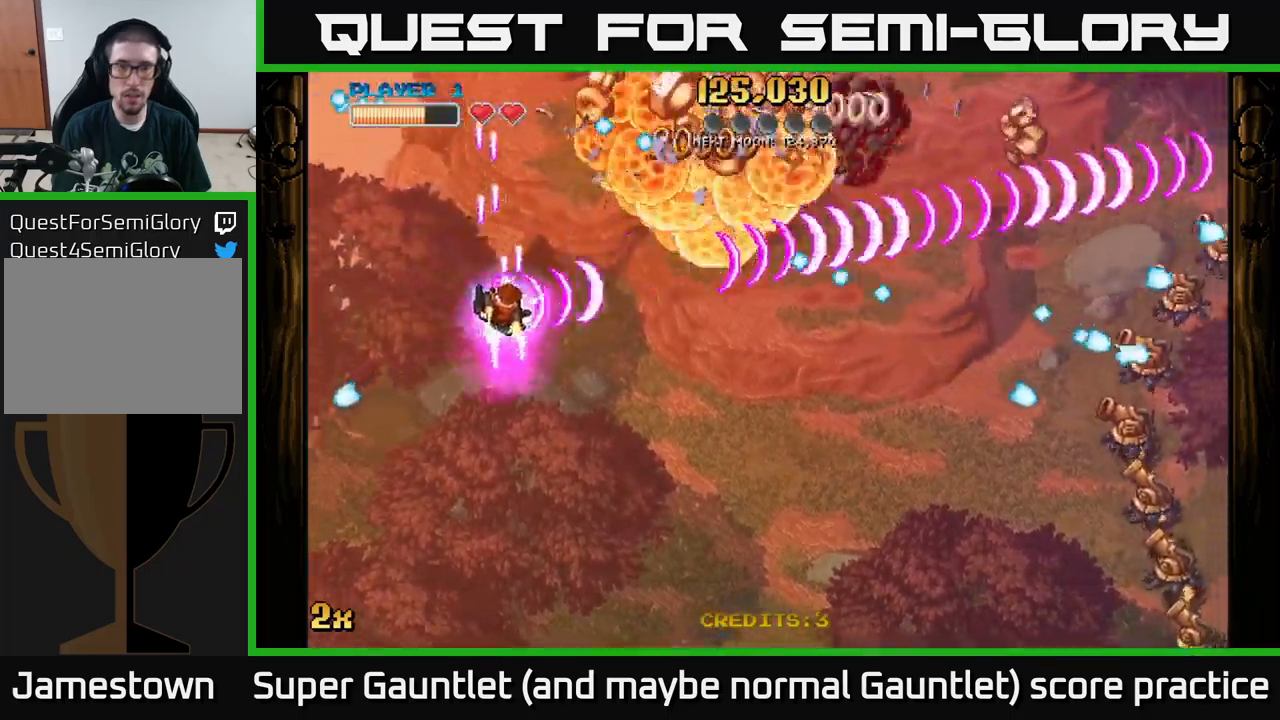
{"buttons": ["A"], "left_stick": "down-right", "right_stick": "center", "events": []}
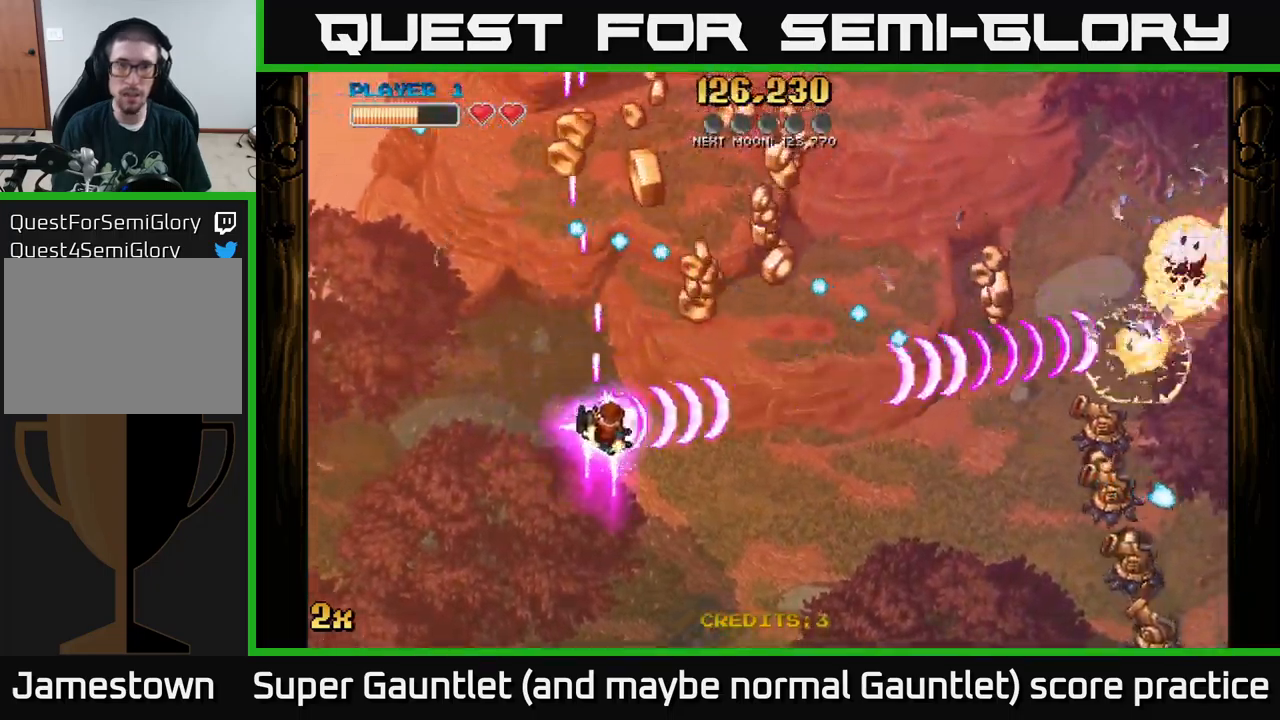
{"buttons": ["A"], "left_stick": "up-right", "right_stick": "center", "events": [[383, "left_stick", "up-right"]]}
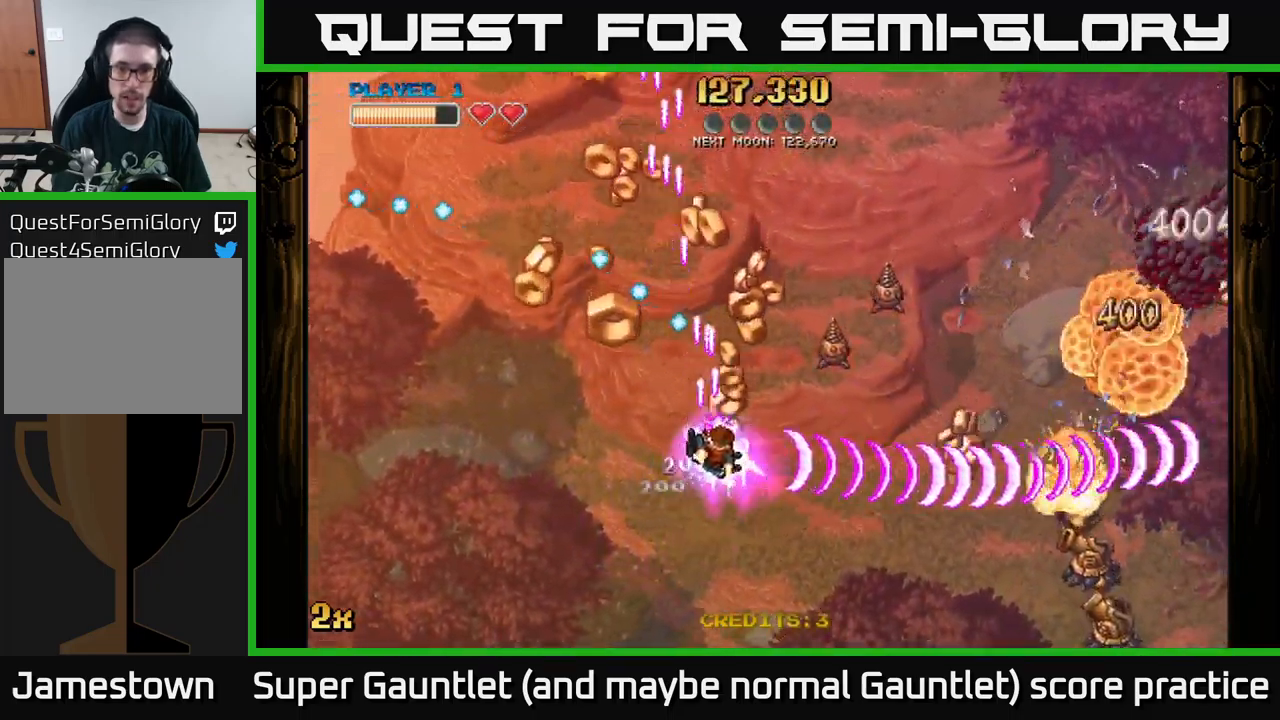
{"buttons": ["A"], "left_stick": "down-left", "right_stick": "center", "events": [[100, "left_stick", "right"], [233, "left_stick", "left"], [283, "left_stick", "down-left"]]}
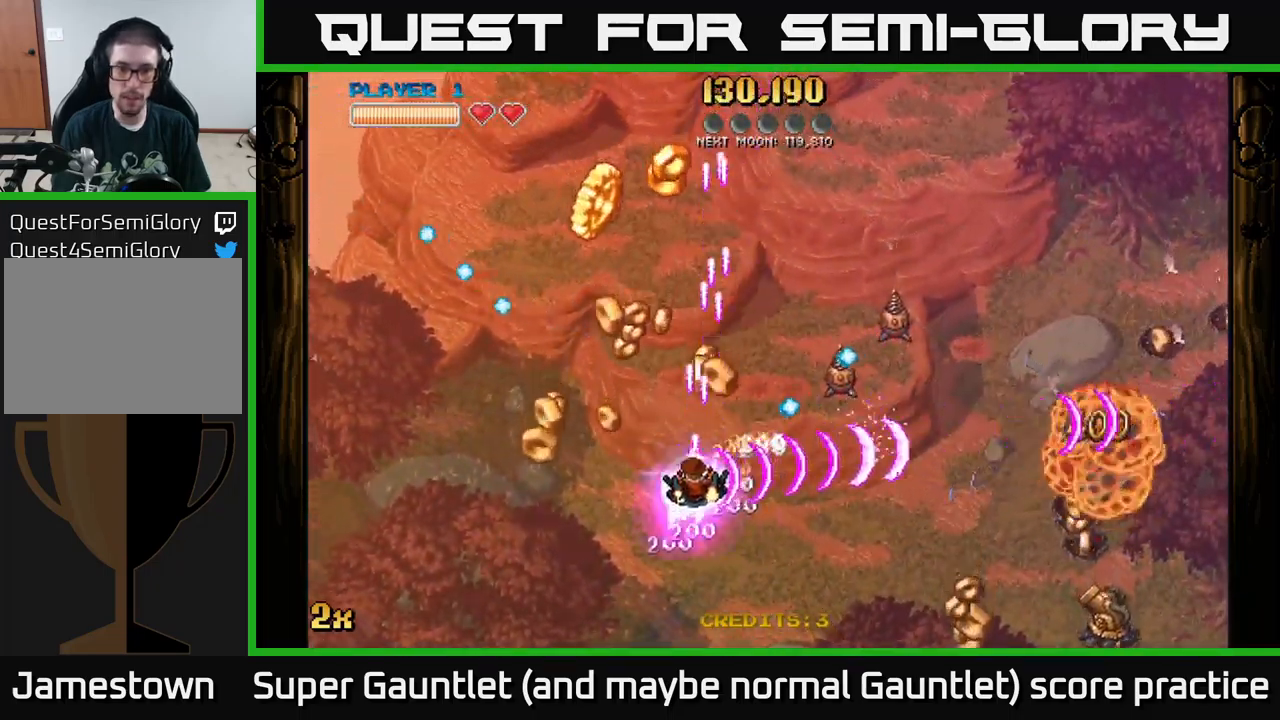
{"buttons": ["A"], "left_stick": "center", "right_stick": "center", "events": [[300, "left_stick", "down"], [483, "left_stick", "center"]]}
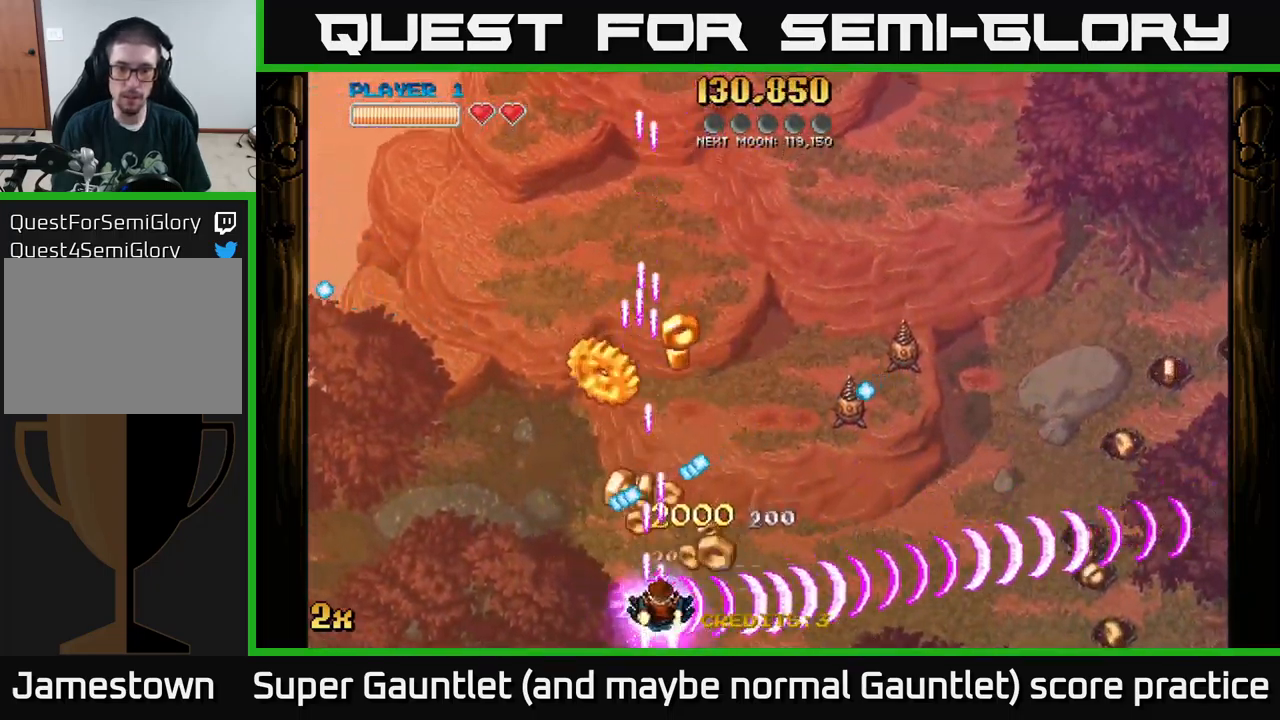
{"buttons": ["A"], "left_stick": "down", "right_stick": "center", "events": [[150, "left_stick", "left"], [250, "X", "down"], [267, "left_stick", "up-right"], [383, "X", "up"], [433, "left_stick", "down-right"], [500, "left_stick", "down"]]}
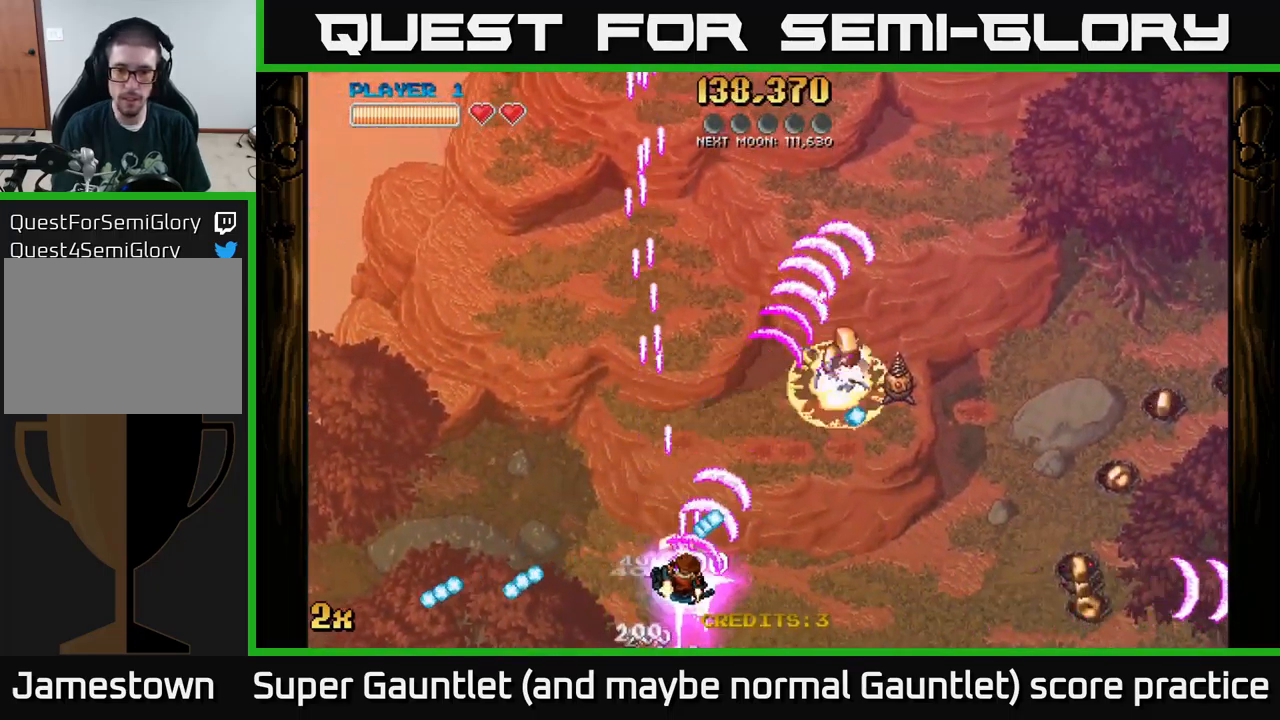
{"buttons": ["A"], "left_stick": "right", "right_stick": "center", "events": [[150, "left_stick", "down-right"], [267, "left_stick", "right"]]}
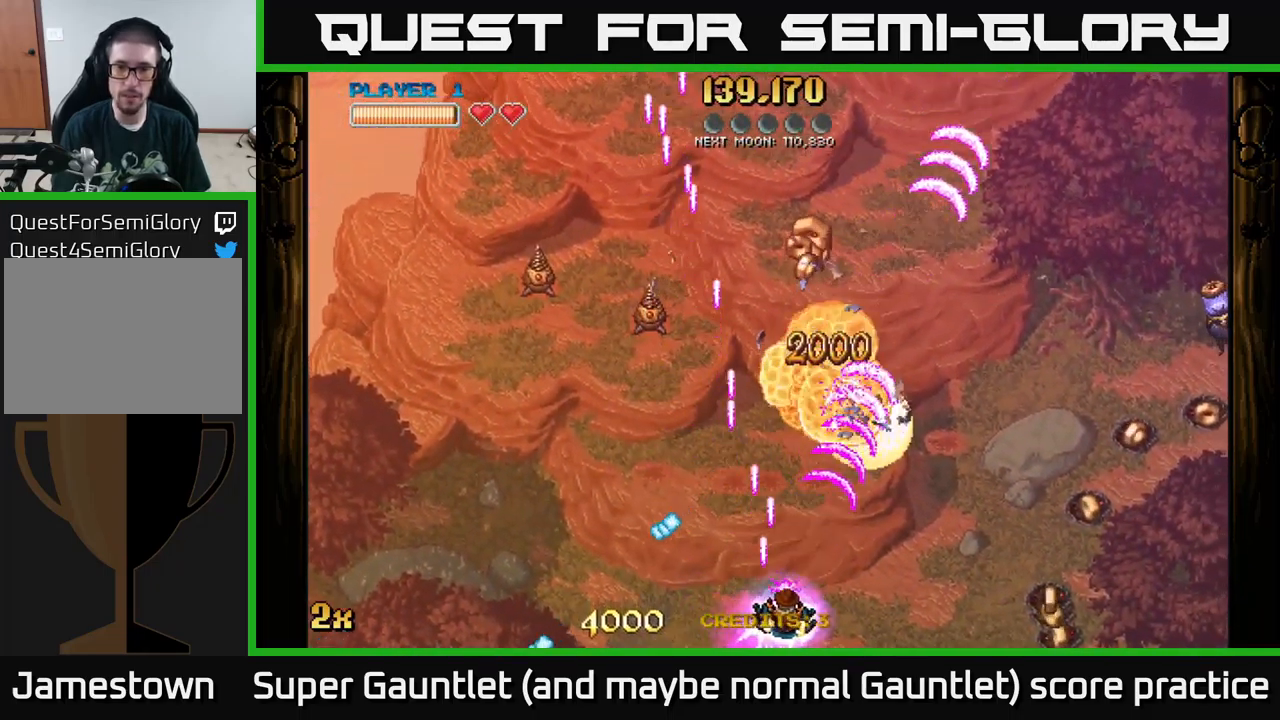
{"buttons": ["A"], "left_stick": "up", "right_stick": "center", "events": [[67, "left_stick", "up-right"], [150, "X", "down"], [267, "X", "up"], [350, "left_stick", "up"]]}
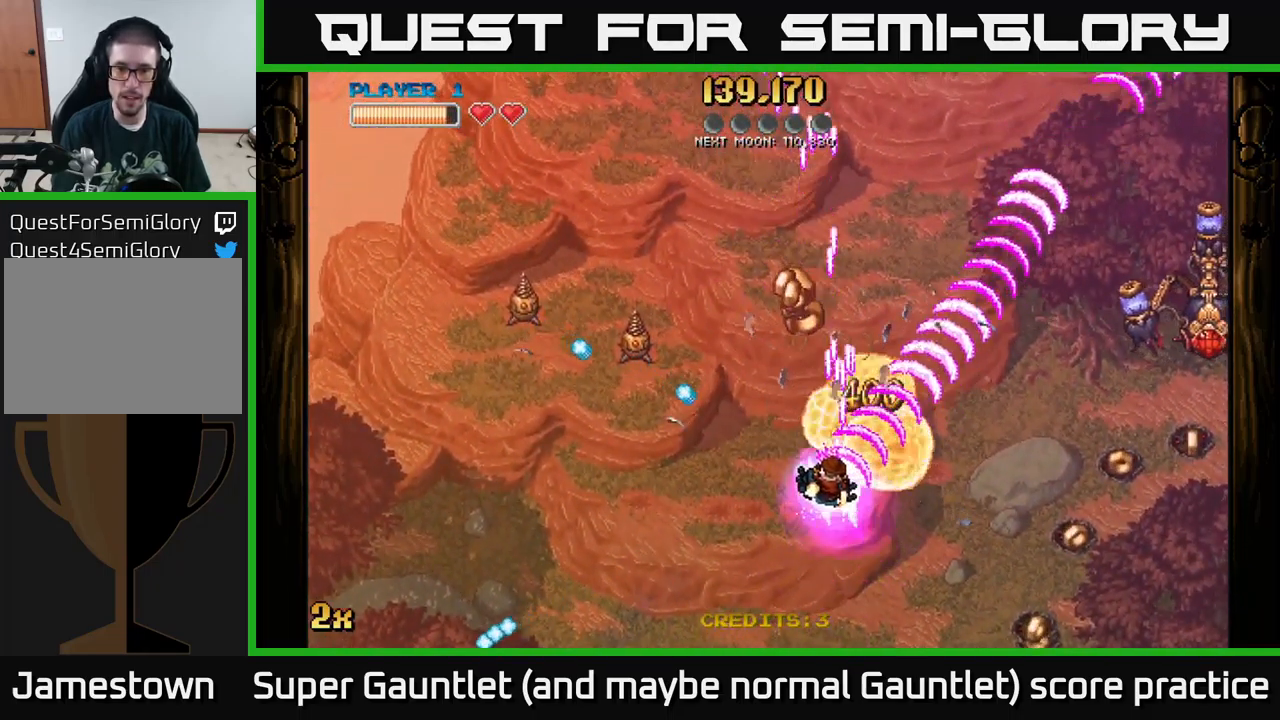
{"buttons": ["A", "X"], "left_stick": "up-left", "right_stick": "center", "events": [[200, "left_stick", "right"], [317, "left_stick", "down"], [417, "left_stick", "up-left"], [467, "X", "down"]]}
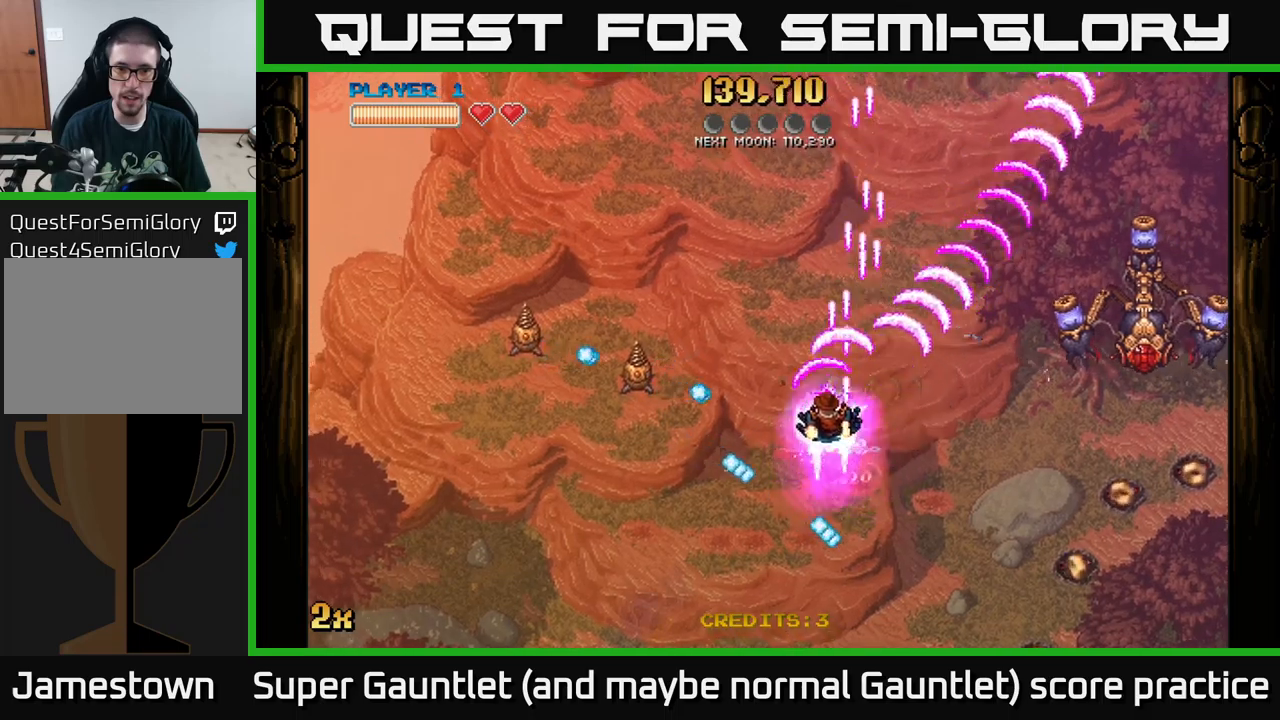
{"buttons": ["A"], "left_stick": "down", "right_stick": "center", "events": [[67, "X", "up"], [150, "left_stick", "down-right"], [317, "left_stick", "down"]]}
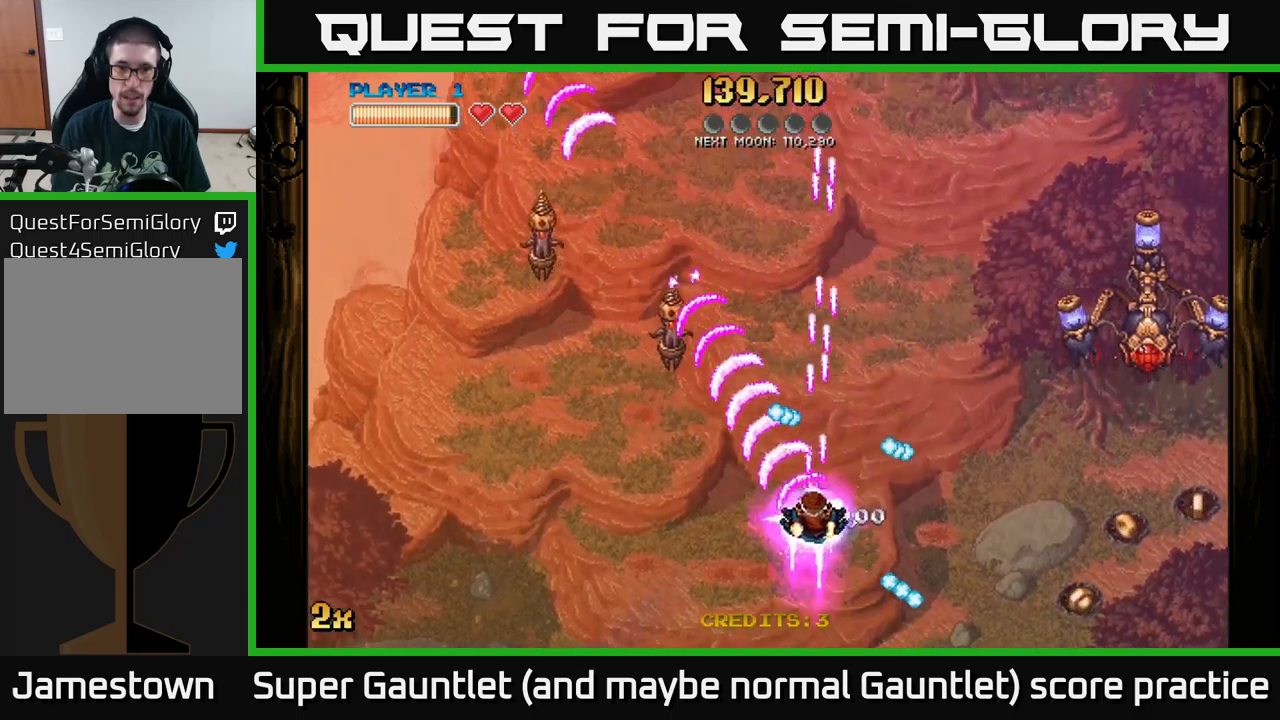
{"buttons": ["A"], "left_stick": "left", "right_stick": "center", "events": [[117, "left_stick", "up-right"], [234, "left_stick", "right"], [334, "left_stick", "center"], [400, "left_stick", "down"], [500, "left_stick", "left"]]}
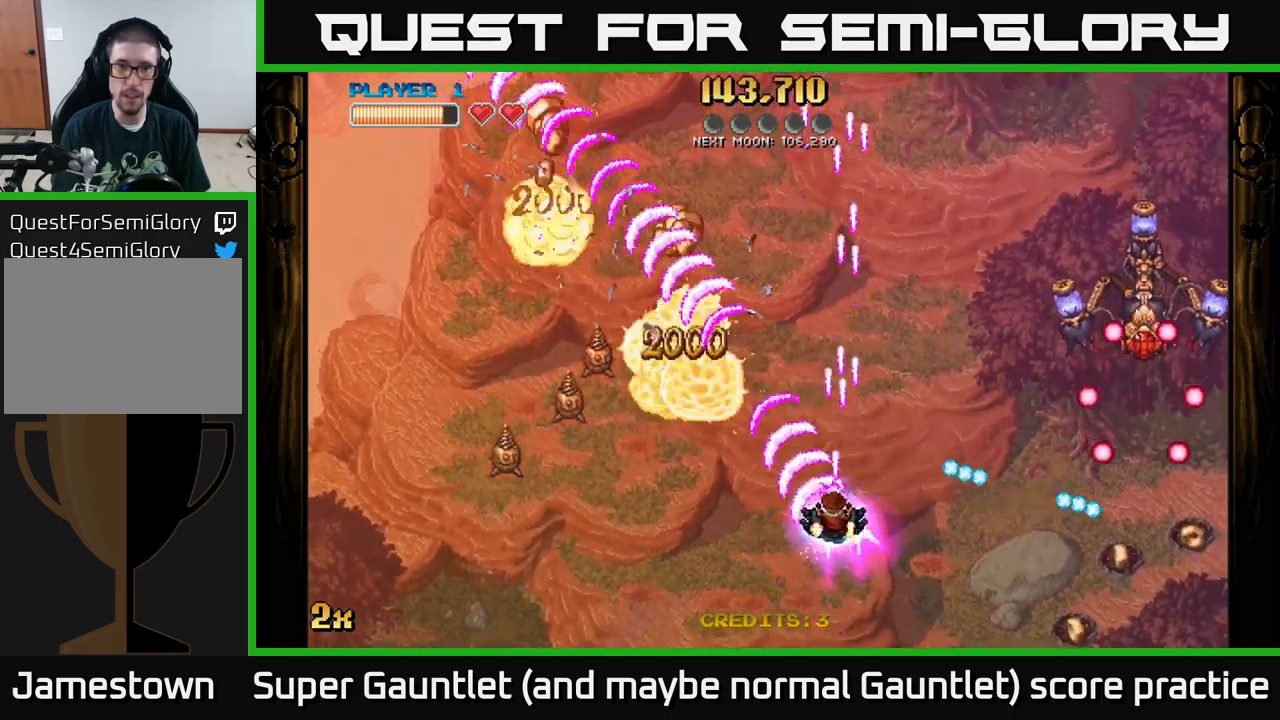
{"buttons": ["A"], "left_stick": "down", "right_stick": "center", "events": [[17, "left_stick", "down"], [67, "X", "down"], [67, "left_stick", "up-right"], [217, "X", "up"], [450, "left_stick", "down"]]}
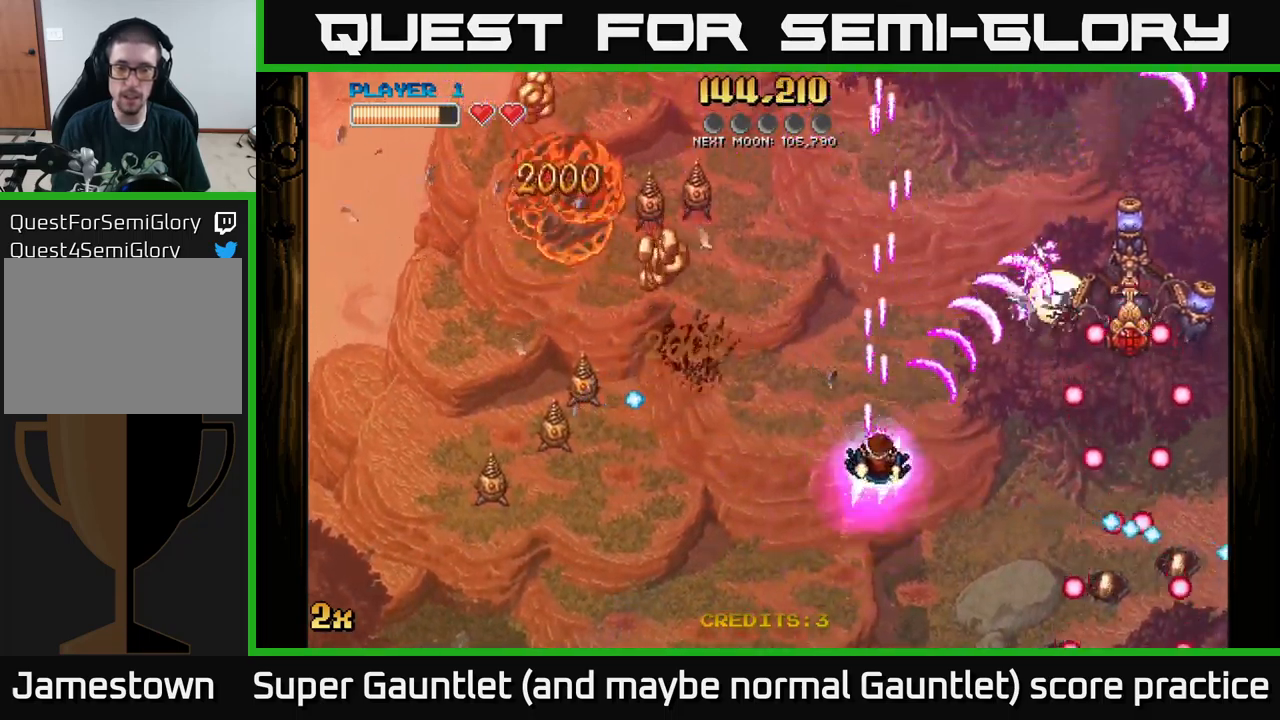
{"buttons": ["A"], "left_stick": "down-left", "right_stick": "center", "events": [[150, "left_stick", "down-left"]]}